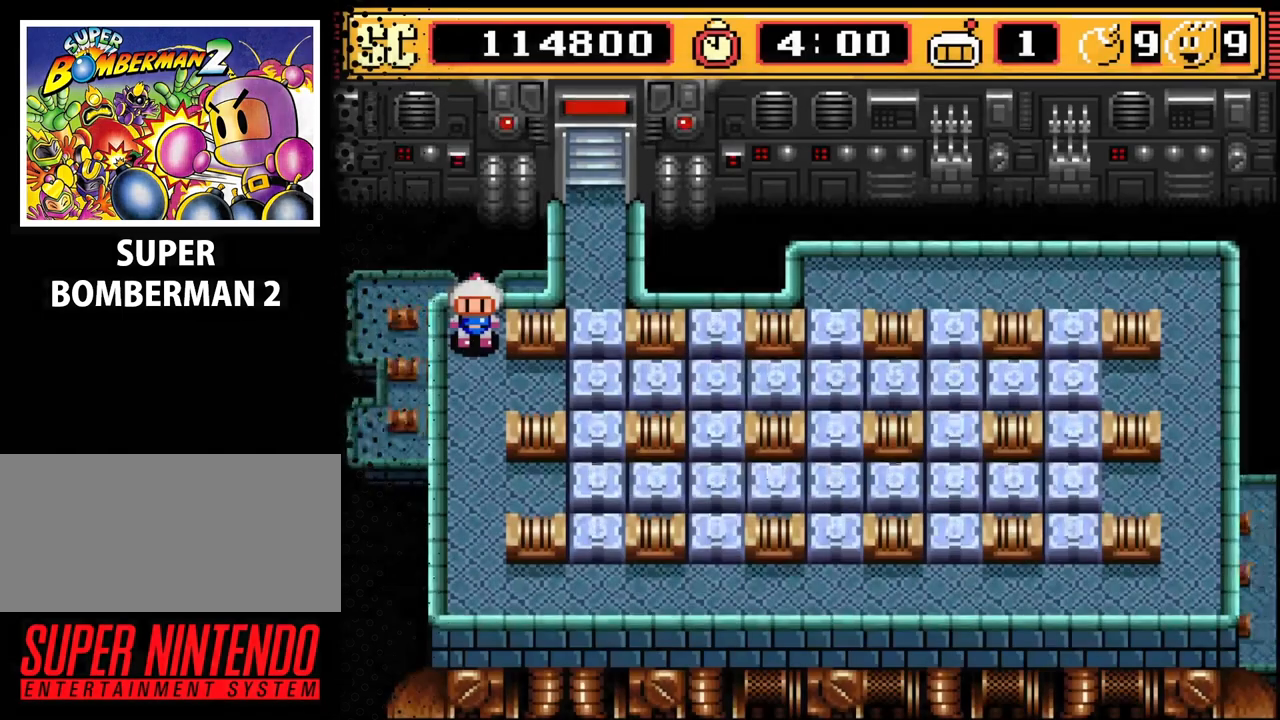
Gameplay with a controller (Nintendo layout); each line is a JSON object with the inputs held at the frame after it. "events" lists button and stick changes between this image and that frame as [ms after this image, input, new state], when the widget could be followed in between. Not read: L3 R3.
{"buttons": ["DPAD_DOWN"], "events": [[433, "DPAD_DOWN", "down"]]}
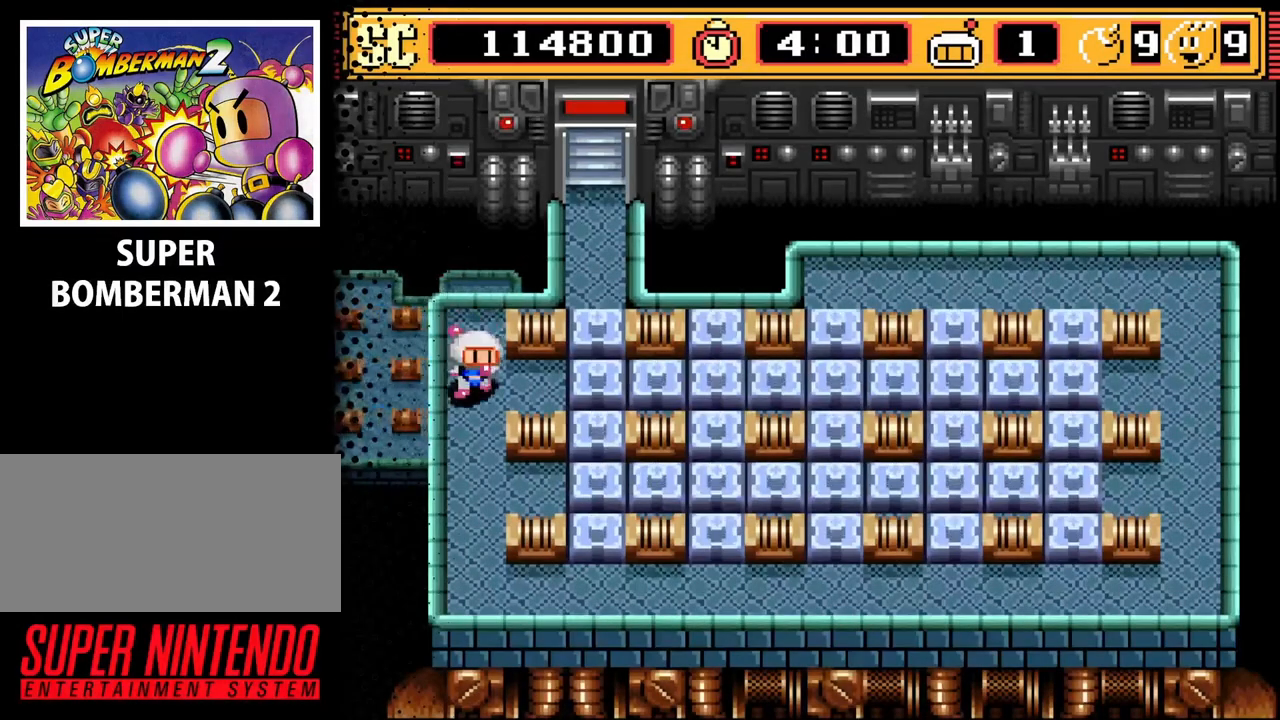
{"buttons": [], "events": [[433, "DPAD_DOWN", "up"]]}
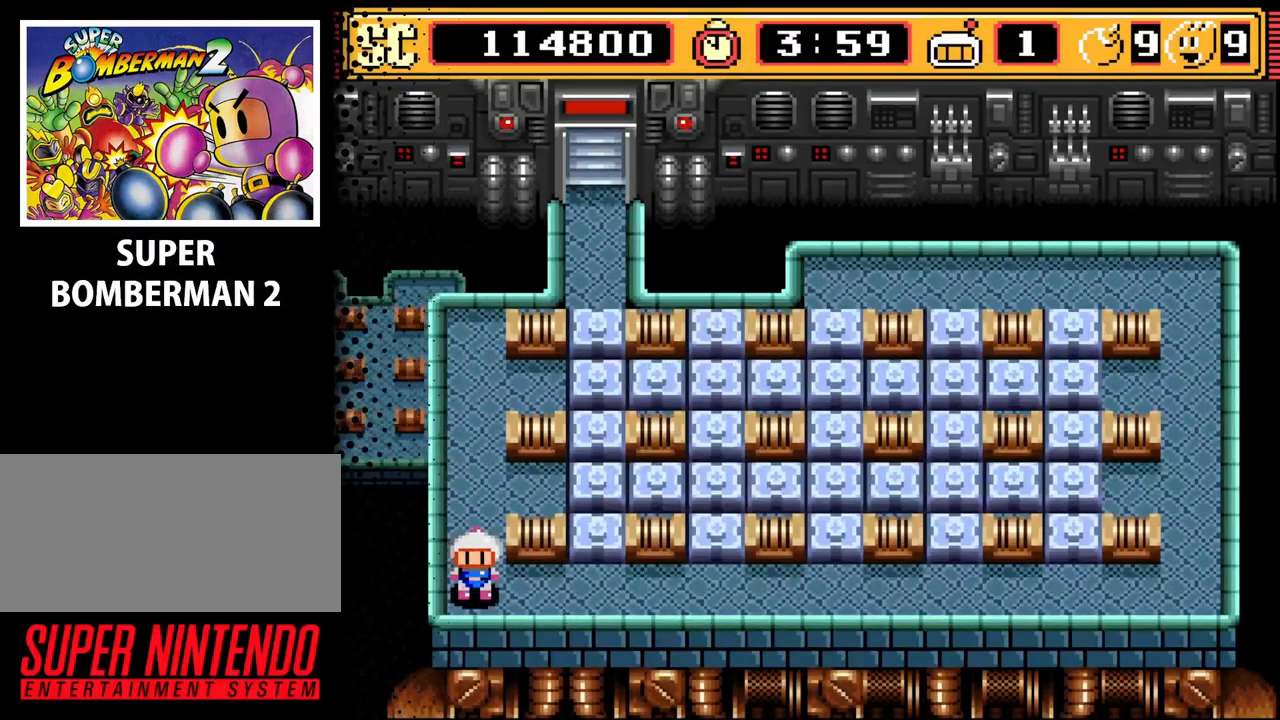
{"buttons": [], "events": []}
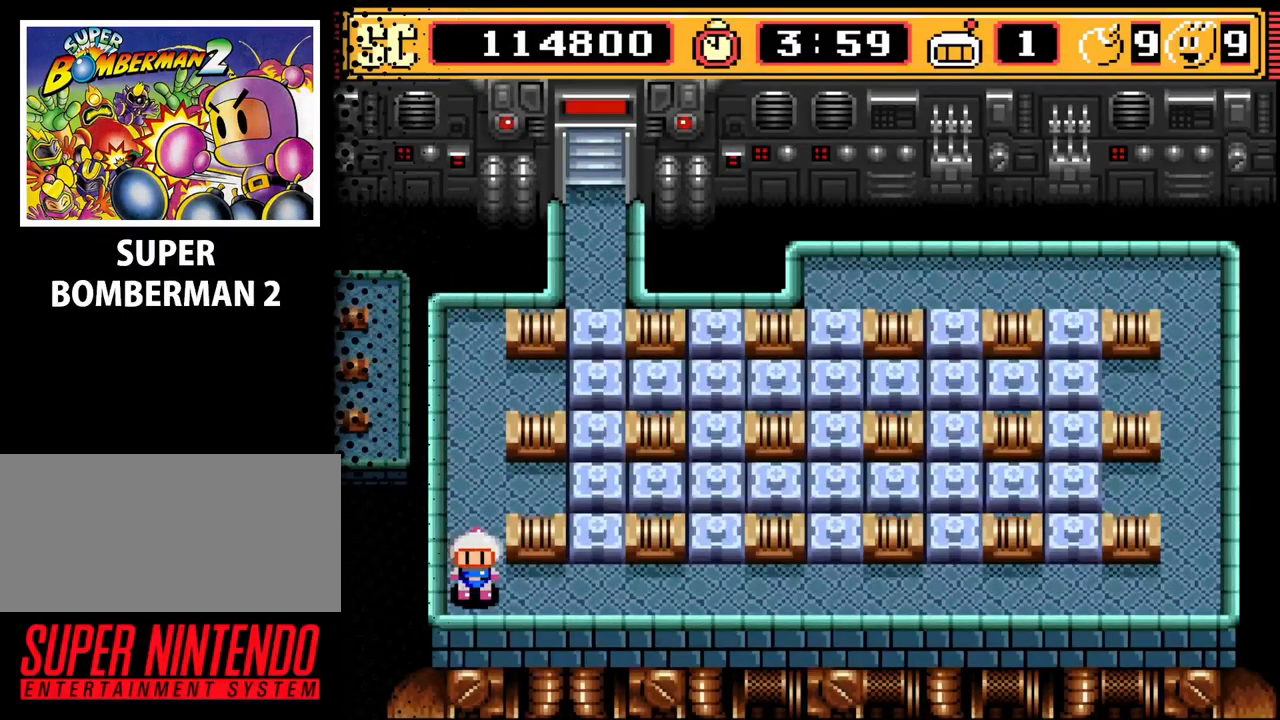
{"buttons": ["DPAD_UP"], "events": [[267, "DPAD_UP", "down"]]}
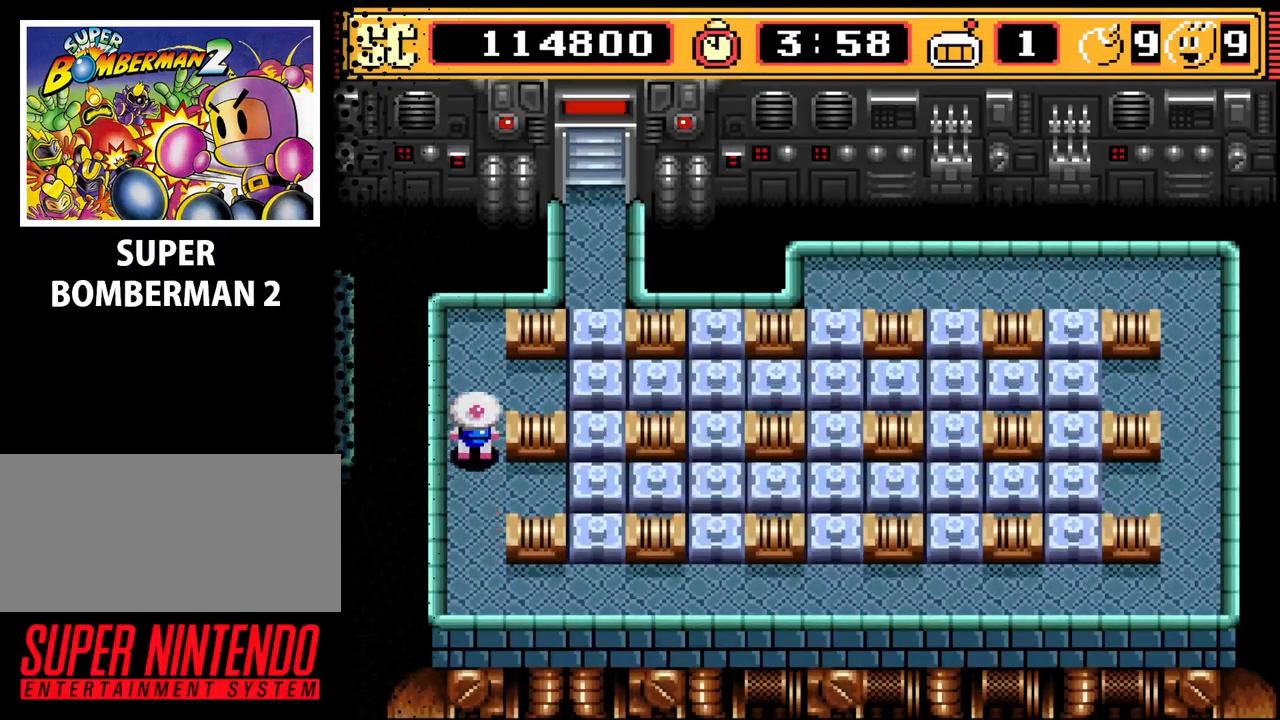
{"buttons": [], "events": [[133, "DPAD_UP", "up"], [400, "A", "down"], [500, "A", "up"]]}
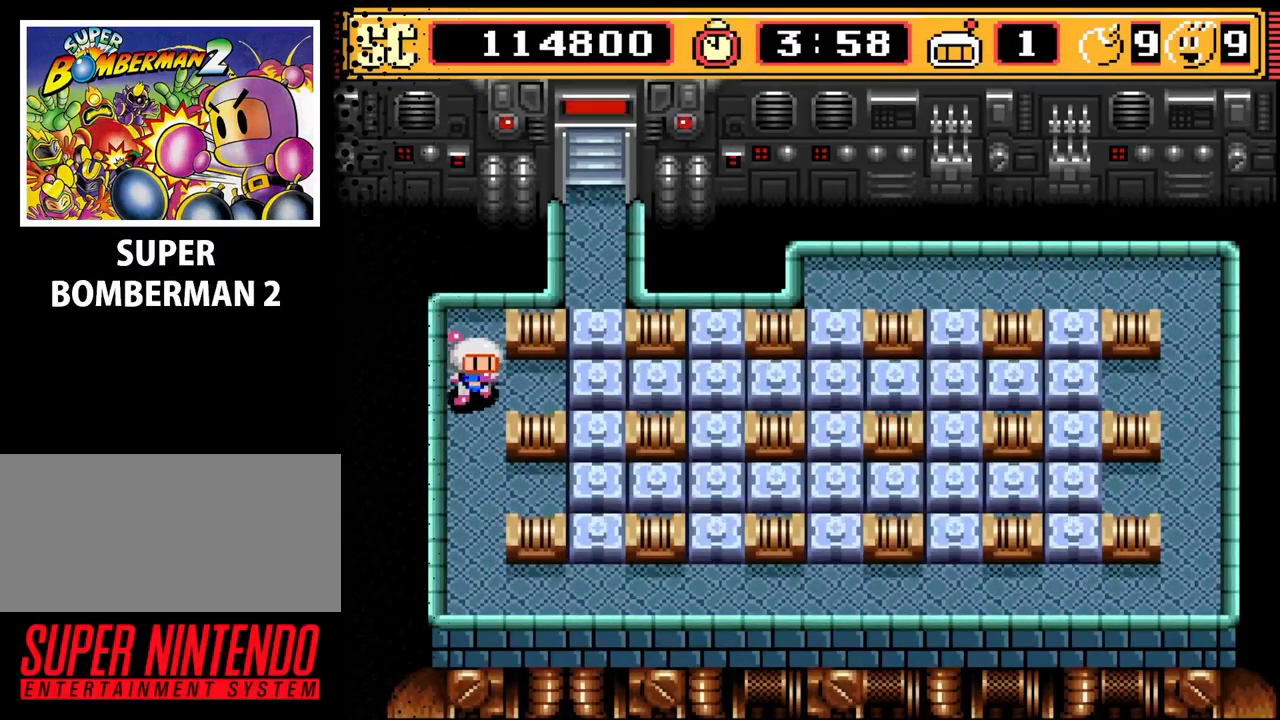
{"buttons": [], "events": [[33, "DPAD_DOWN", "down"], [267, "DPAD_DOWN", "up"], [300, "A", "down"], [400, "A", "up"]]}
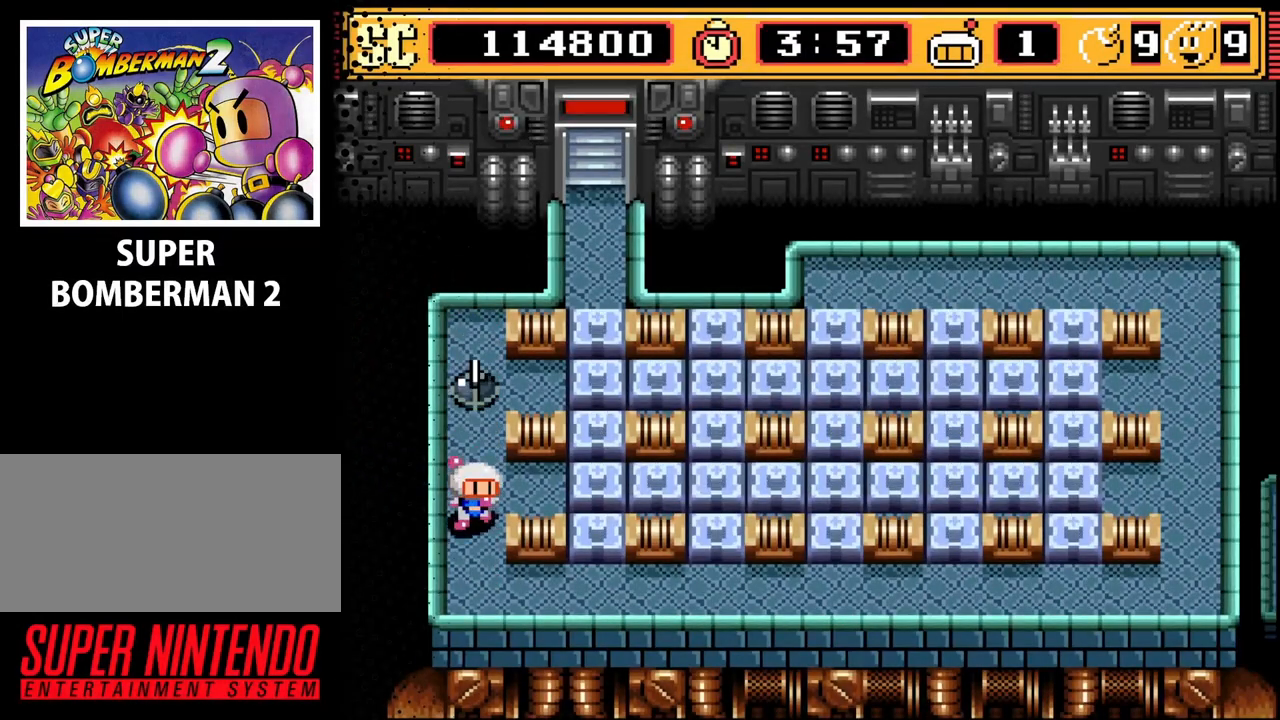
{"buttons": [], "events": [[33, "DPAD_DOWN", "down"], [233, "DPAD_DOWN", "up"]]}
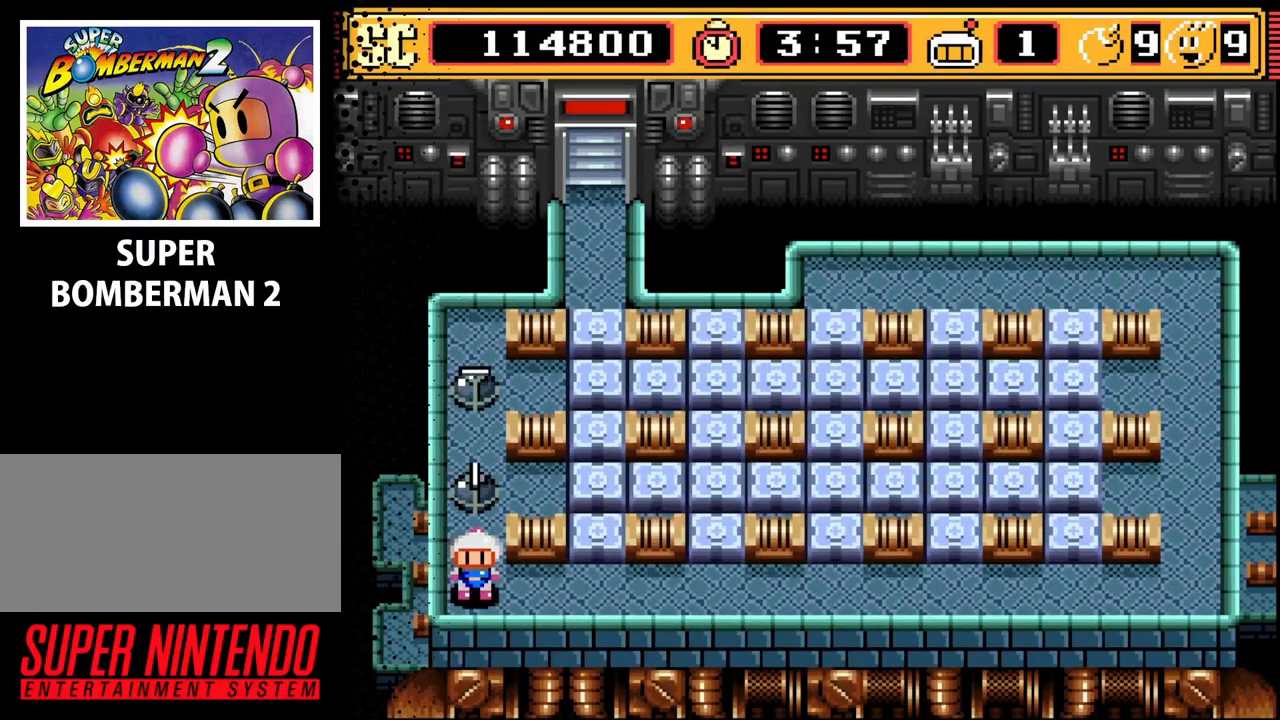
{"buttons": ["DPAD_RIGHT"], "events": [[300, "A", "down"], [400, "A", "up"], [400, "DPAD_RIGHT", "down"]]}
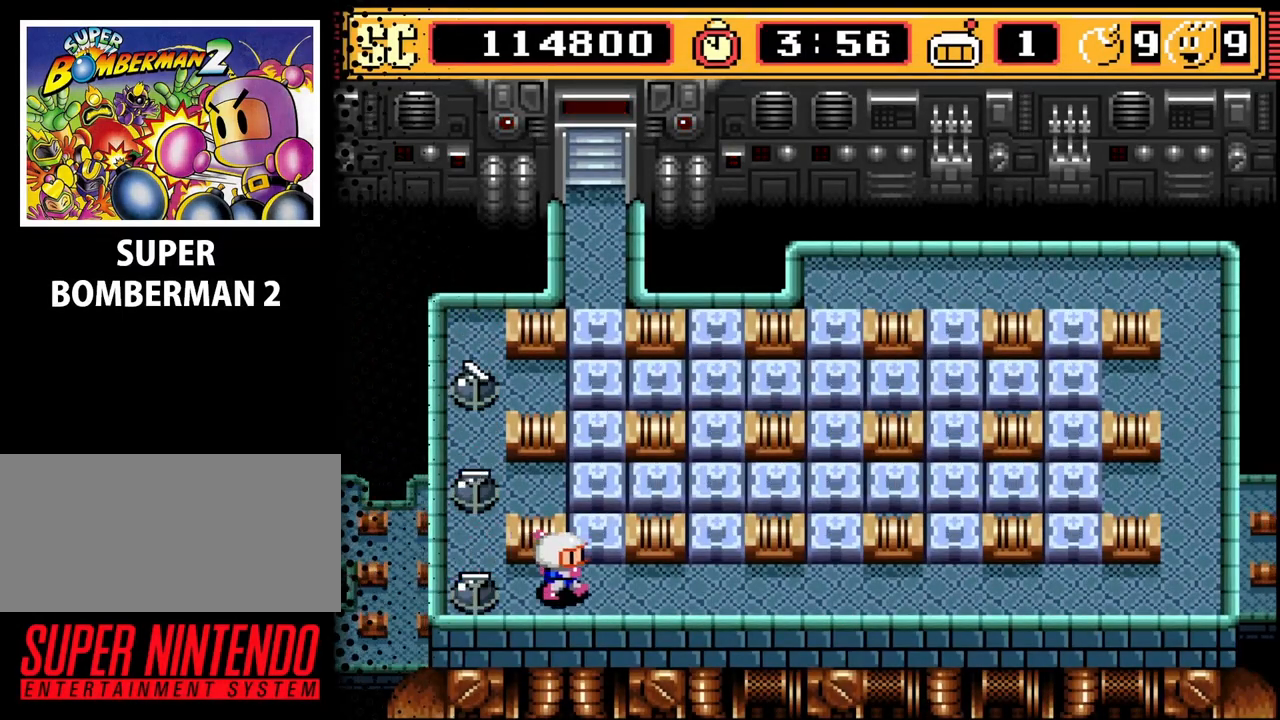
{"buttons": [], "events": [[100, "DPAD_RIGHT", "up"], [167, "A", "down"], [267, "A", "up"], [333, "DPAD_RIGHT", "down"], [500, "DPAD_RIGHT", "up"]]}
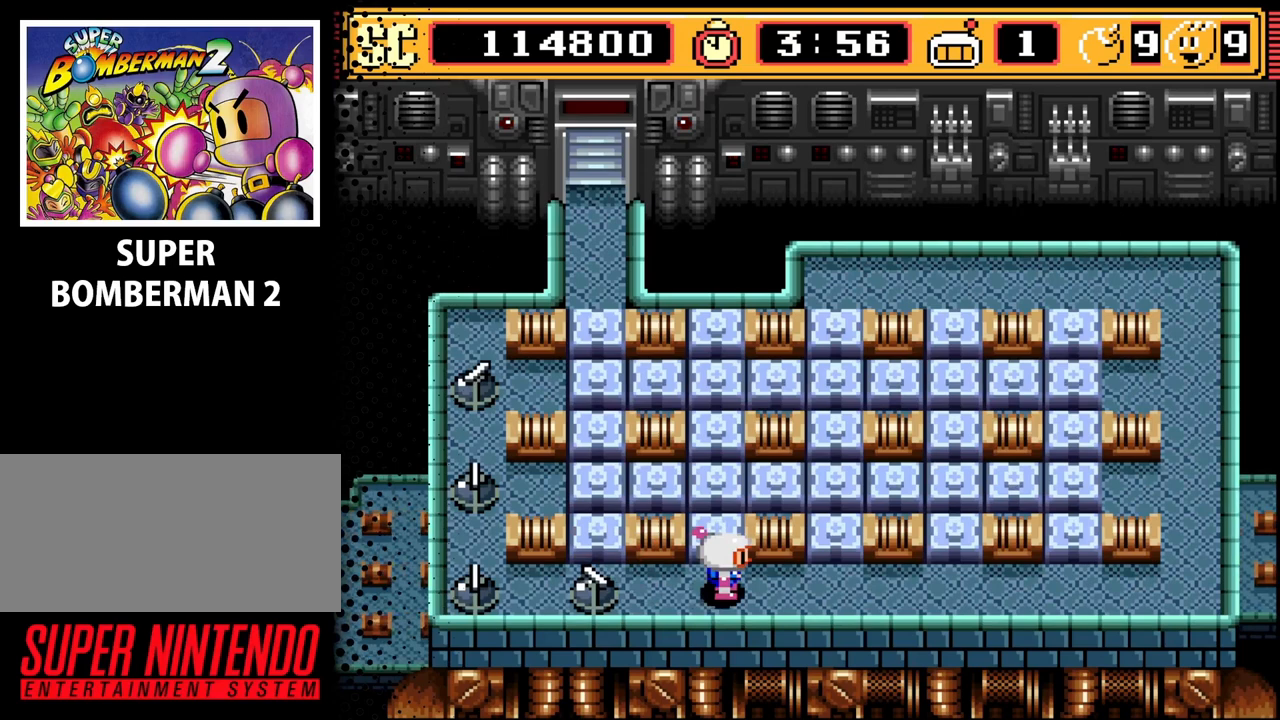
{"buttons": ["A"], "events": [[33, "A", "down"], [167, "A", "up"], [200, "DPAD_RIGHT", "down"], [400, "DPAD_RIGHT", "up"], [467, "A", "down"]]}
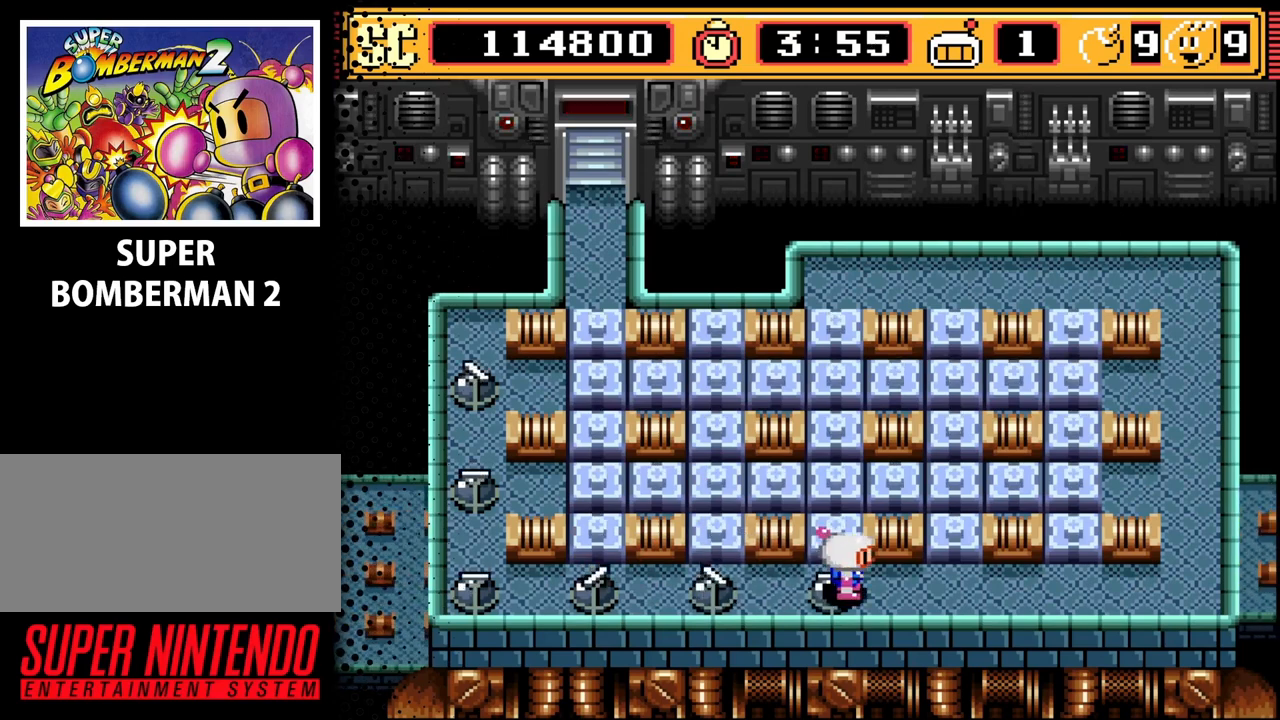
{"buttons": ["DPAD_RIGHT"], "events": [[67, "A", "up"], [67, "DPAD_RIGHT", "down"], [300, "DPAD_RIGHT", "up"], [333, "A", "down"], [433, "A", "up"], [467, "DPAD_RIGHT", "down"]]}
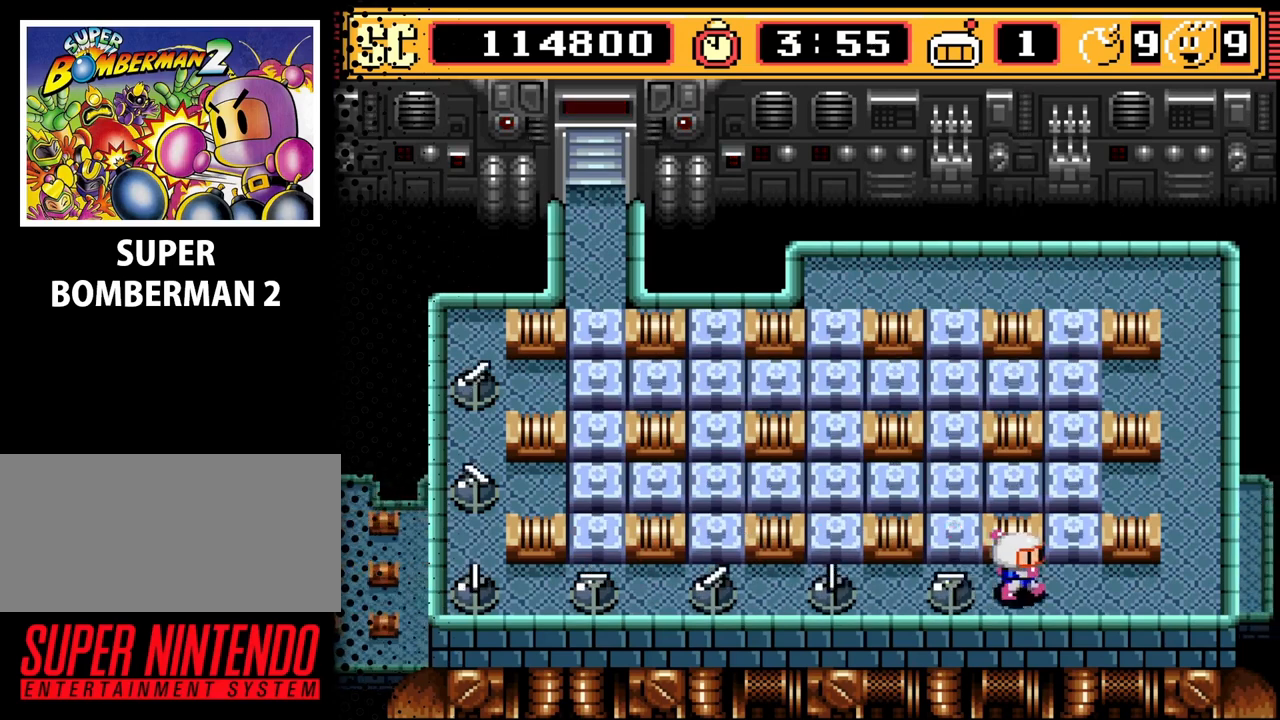
{"buttons": [], "events": [[133, "DPAD_RIGHT", "up"], [167, "A", "down"], [300, "A", "up"], [333, "DPAD_RIGHT", "down"], [500, "DPAD_RIGHT", "up"]]}
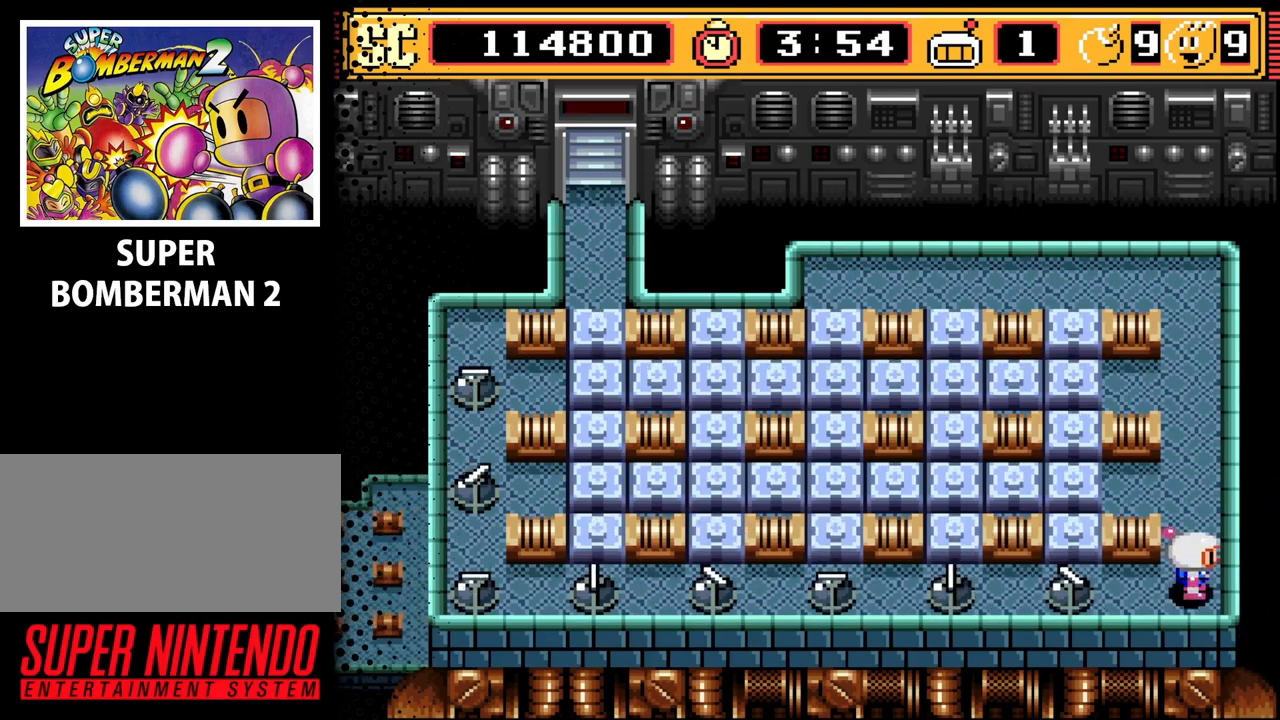
{"buttons": [], "events": [[67, "DPAD_UP", "down"], [233, "DPAD_UP", "up"]]}
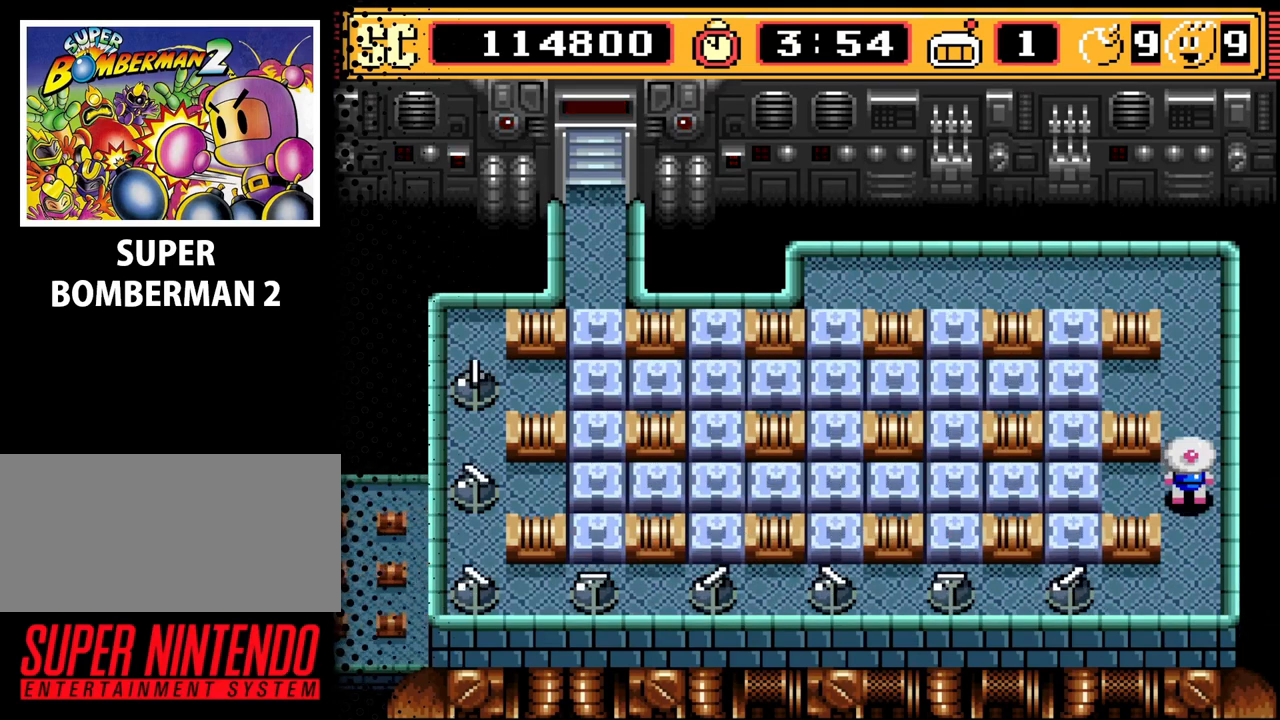
{"buttons": [], "events": [[200, "B", "down"], [333, "B", "up"]]}
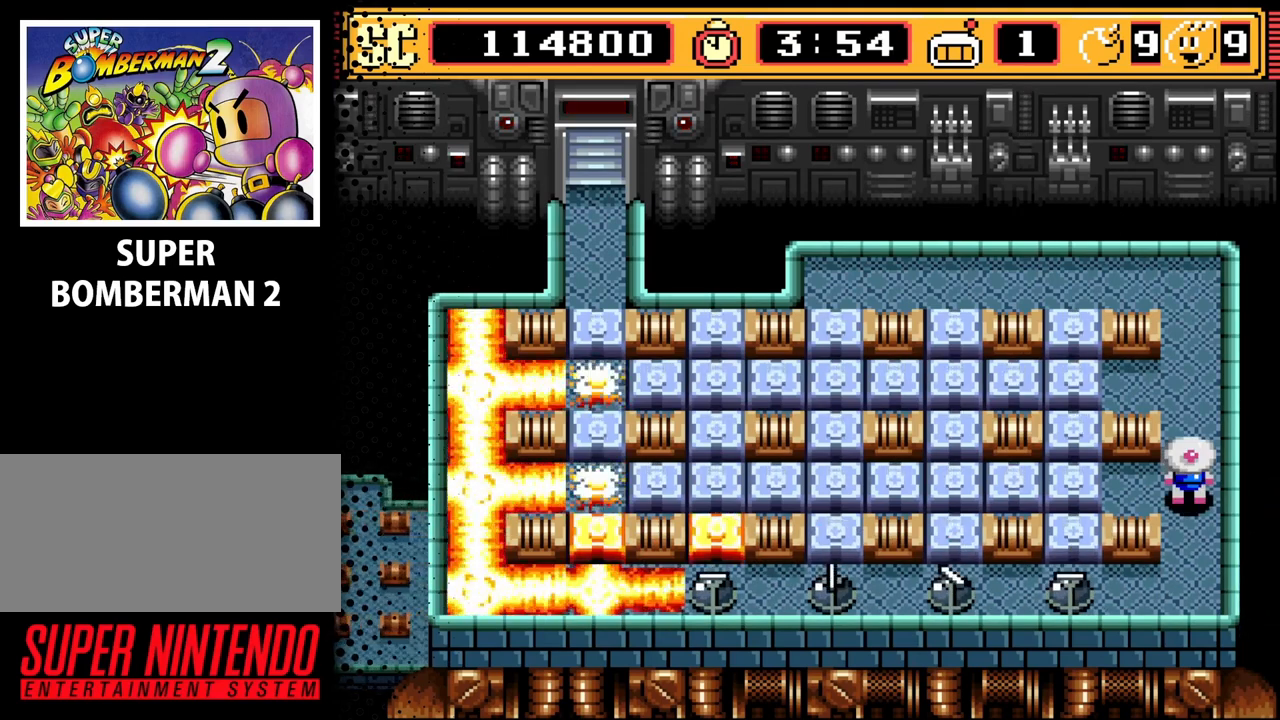
{"buttons": [], "events": []}
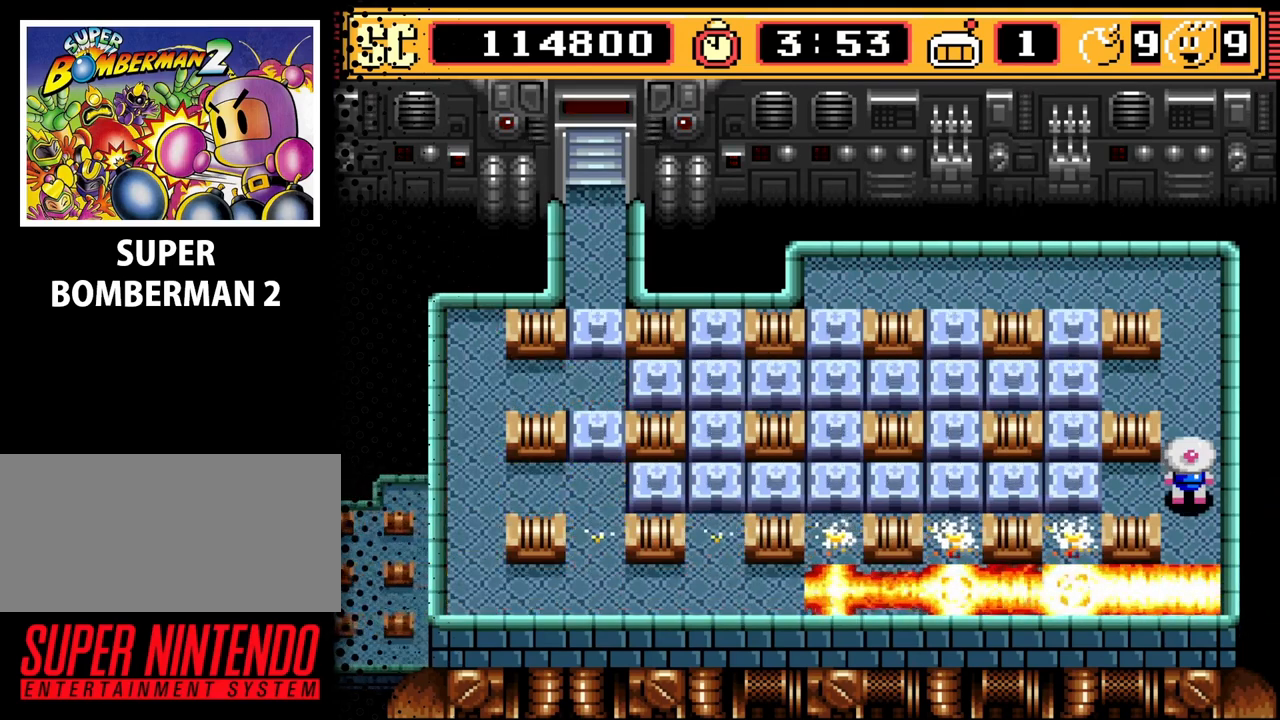
{"buttons": ["DPAD_UP", "DPAD_LEFT"], "events": [[233, "DPAD_UP", "down"], [500, "DPAD_LEFT", "down"]]}
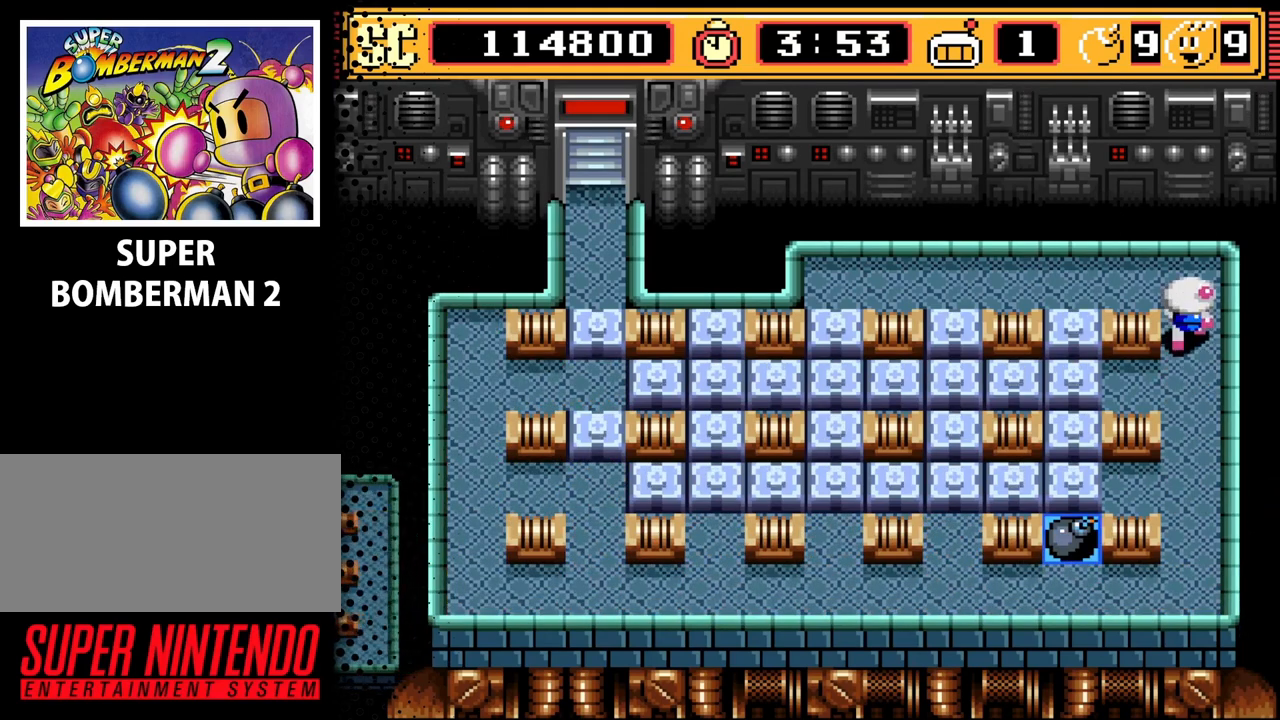
{"buttons": ["DPAD_LEFT"], "events": [[100, "DPAD_UP", "up"]]}
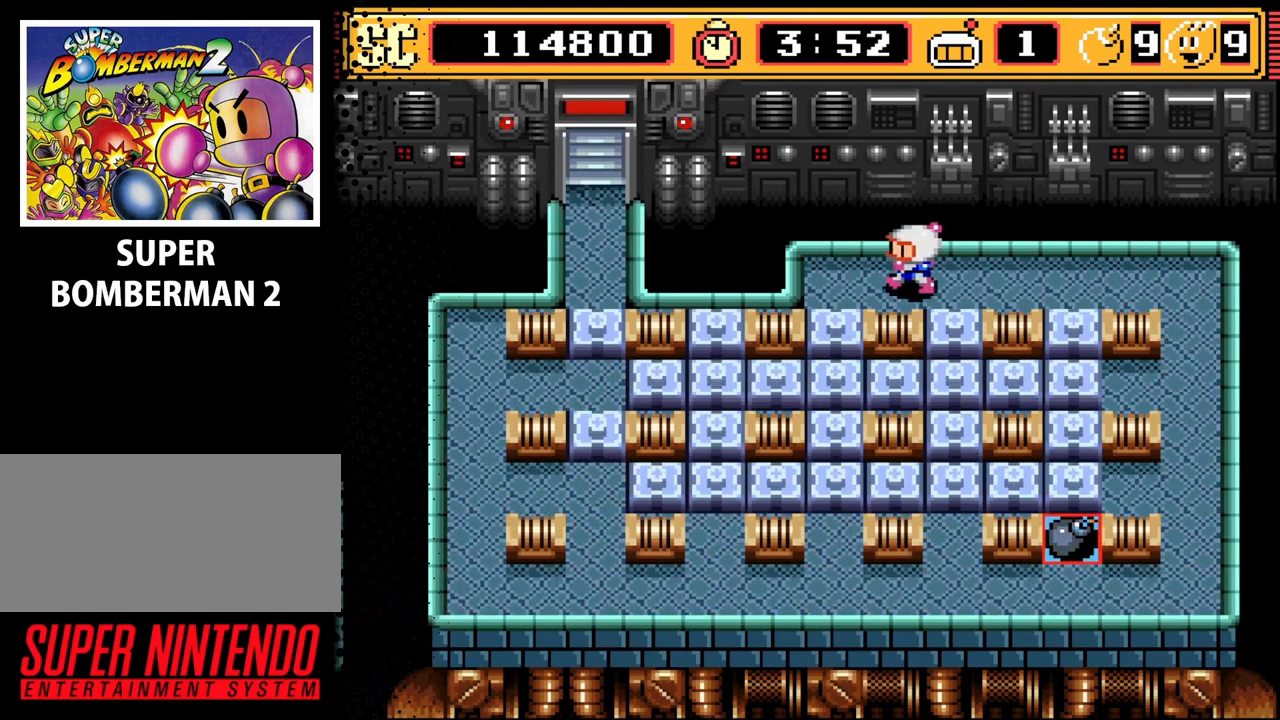
{"buttons": ["DPAD_RIGHT"], "events": [[167, "DPAD_LEFT", "up"], [333, "A", "down"], [400, "DPAD_RIGHT", "down"], [433, "A", "up"]]}
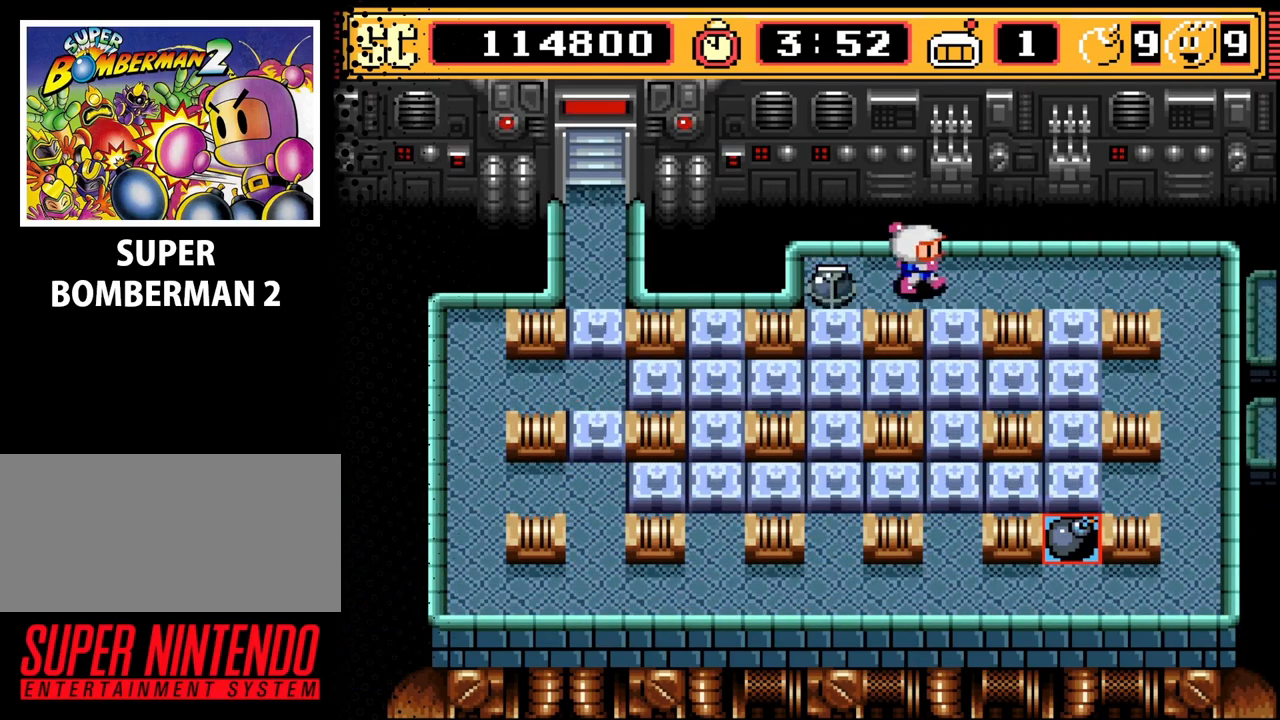
{"buttons": ["A"], "events": [[100, "DPAD_RIGHT", "up"], [167, "A", "down"], [267, "A", "up"], [267, "DPAD_RIGHT", "down"], [467, "DPAD_RIGHT", "up"], [500, "A", "down"]]}
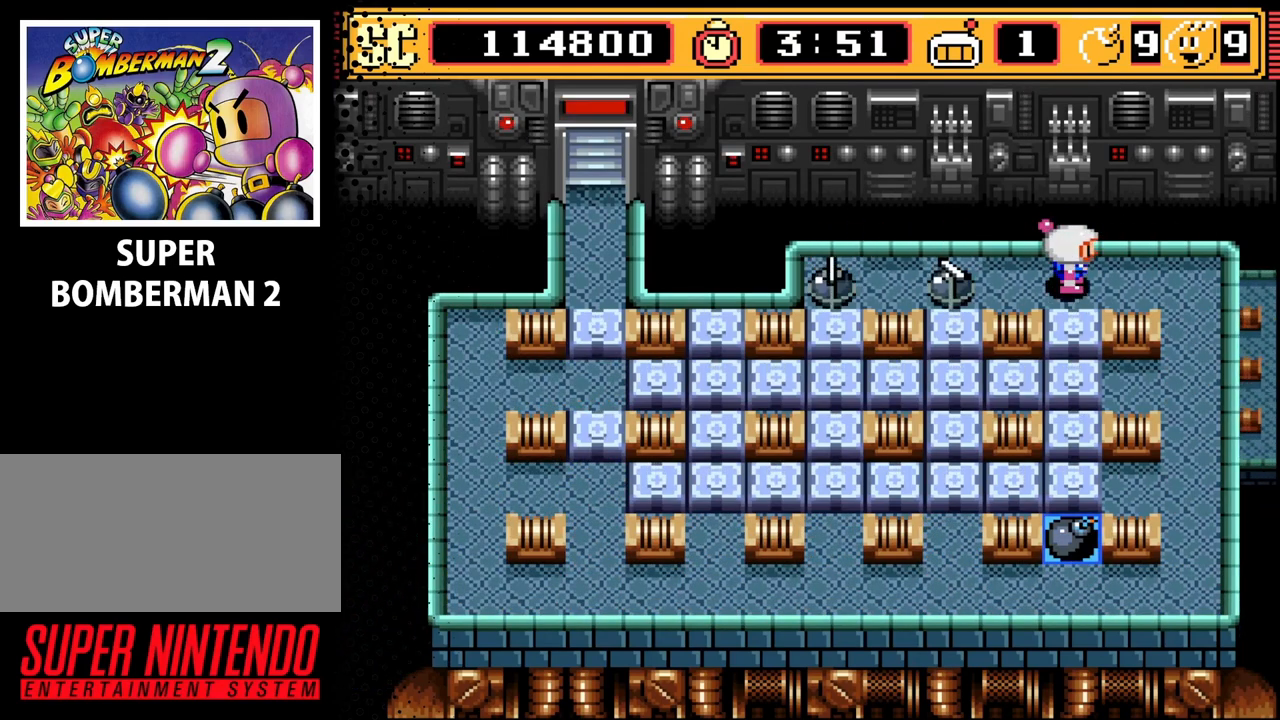
{"buttons": ["A"], "events": [[133, "A", "up"], [167, "DPAD_RIGHT", "down"], [400, "A", "down"], [400, "DPAD_RIGHT", "up"]]}
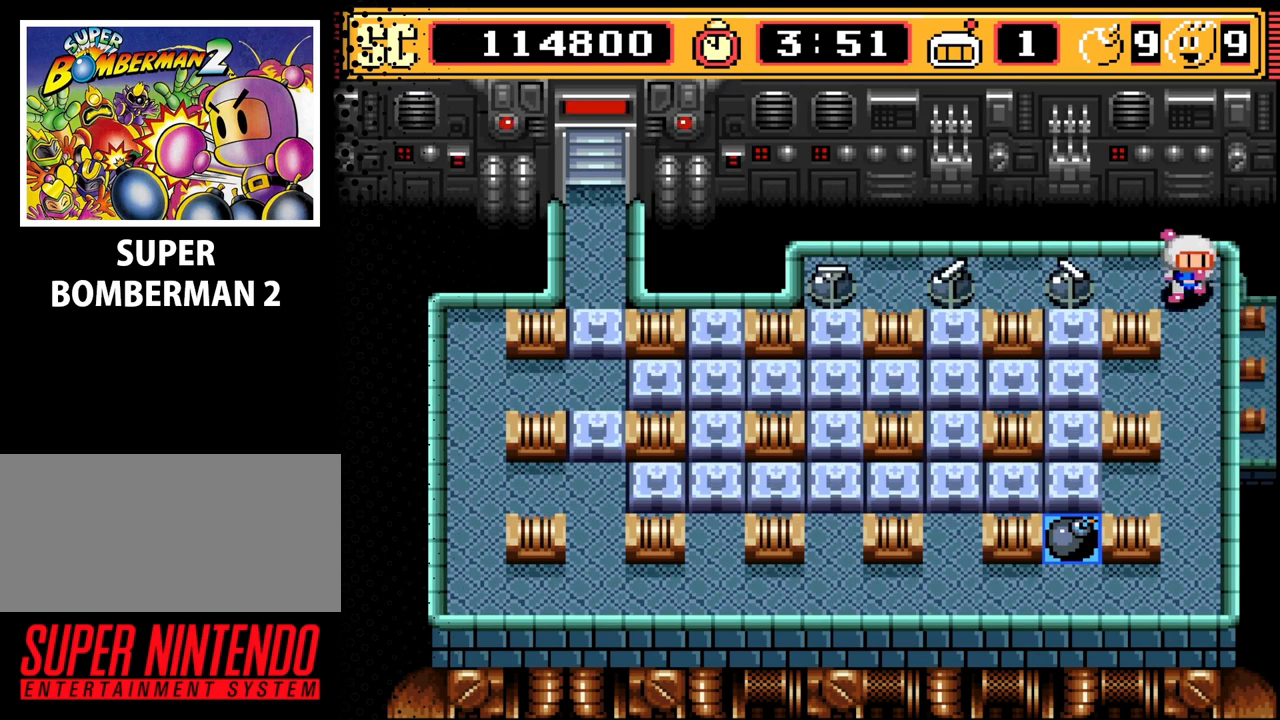
{"buttons": ["DPAD_DOWN"], "events": [[33, "A", "up"], [33, "DPAD_DOWN", "down"], [233, "A", "down"], [233, "DPAD_DOWN", "up"], [367, "A", "up"], [400, "DPAD_DOWN", "down"]]}
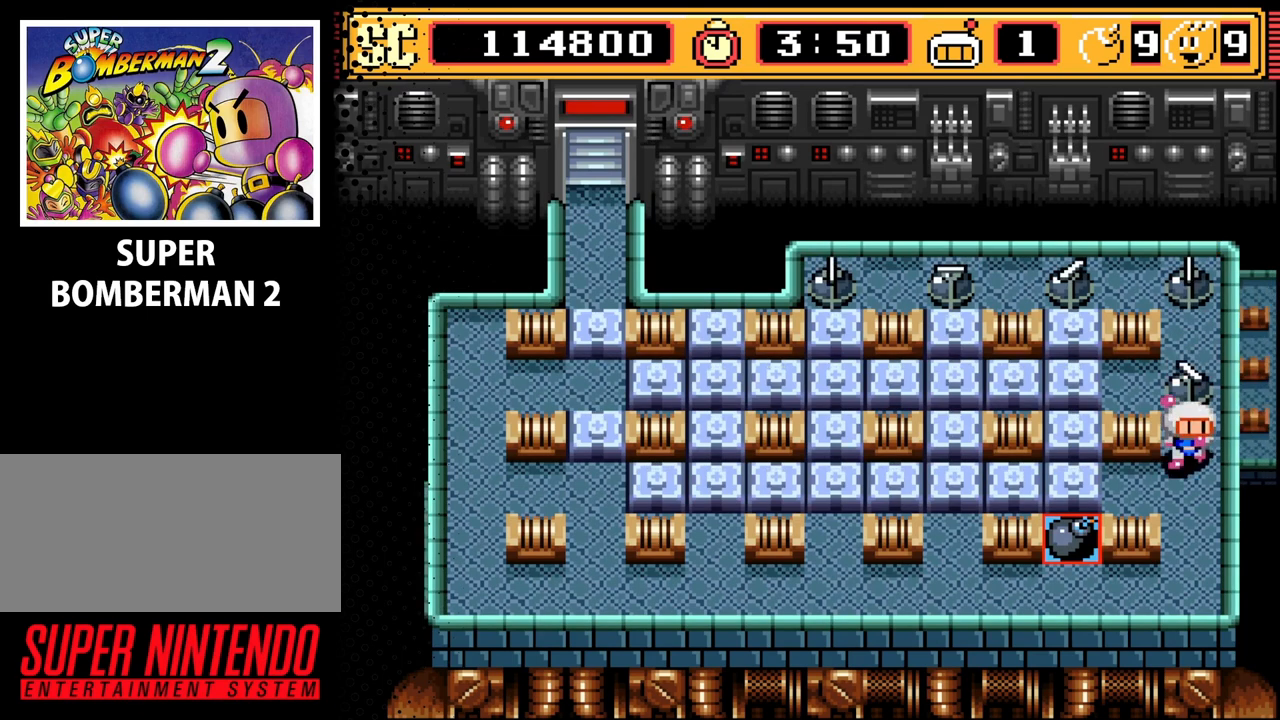
{"buttons": ["DPAD_LEFT"], "events": [[67, "A", "down"], [100, "DPAD_DOWN", "up"], [233, "A", "up"], [267, "DPAD_DOWN", "down"], [433, "DPAD_DOWN", "up"], [500, "DPAD_LEFT", "down"]]}
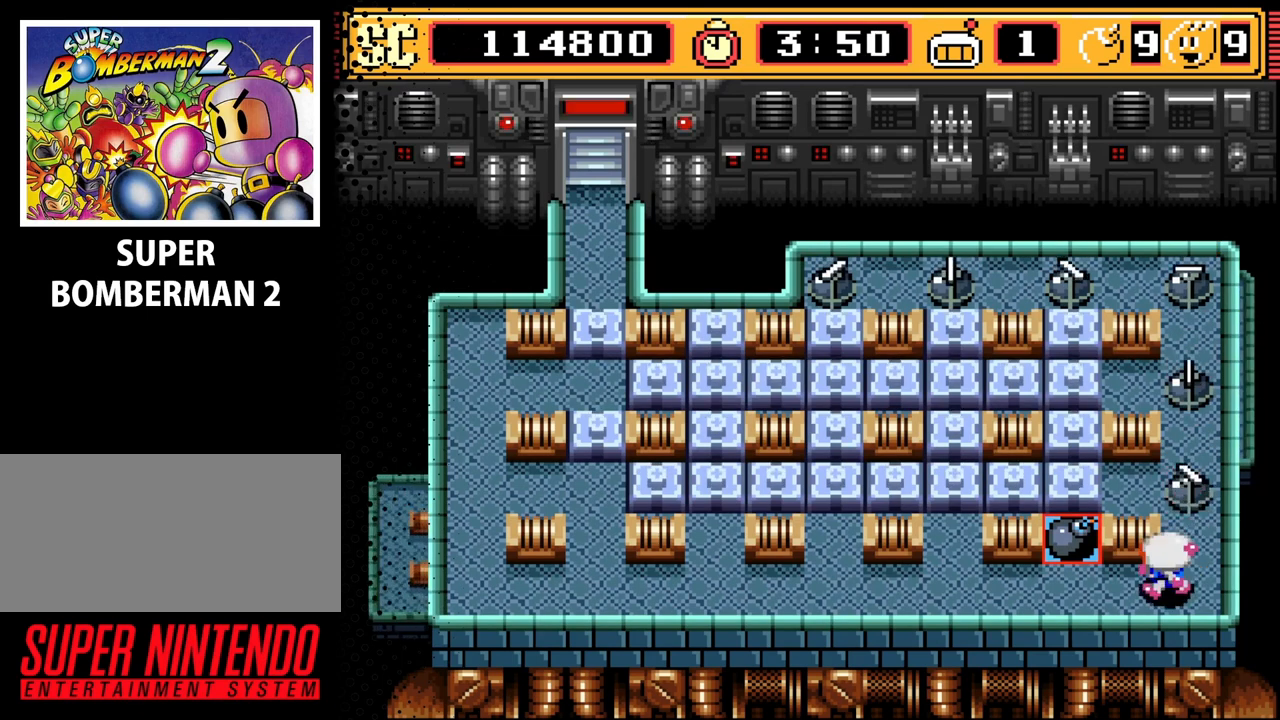
{"buttons": ["B"], "events": [[200, "DPAD_LEFT", "up"], [233, "DPAD_UP", "down"], [333, "DPAD_UP", "up"], [367, "B", "down"]]}
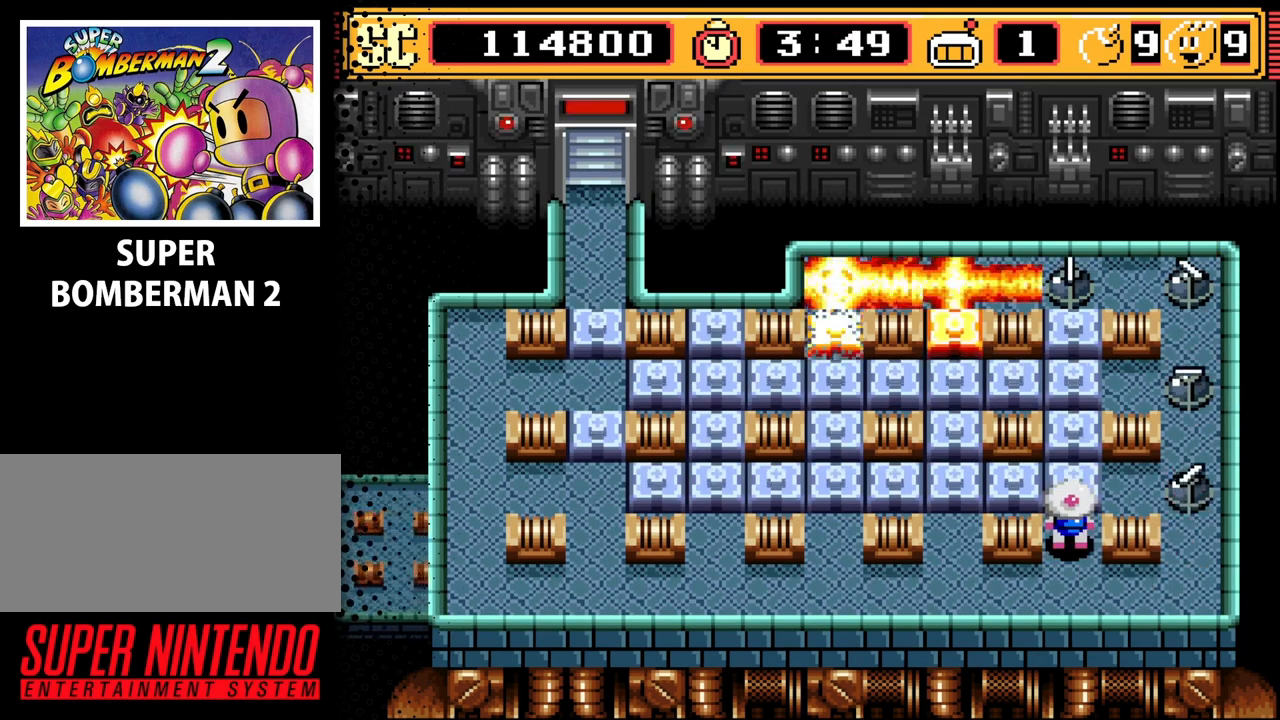
{"buttons": [], "events": [[33, "B", "up"]]}
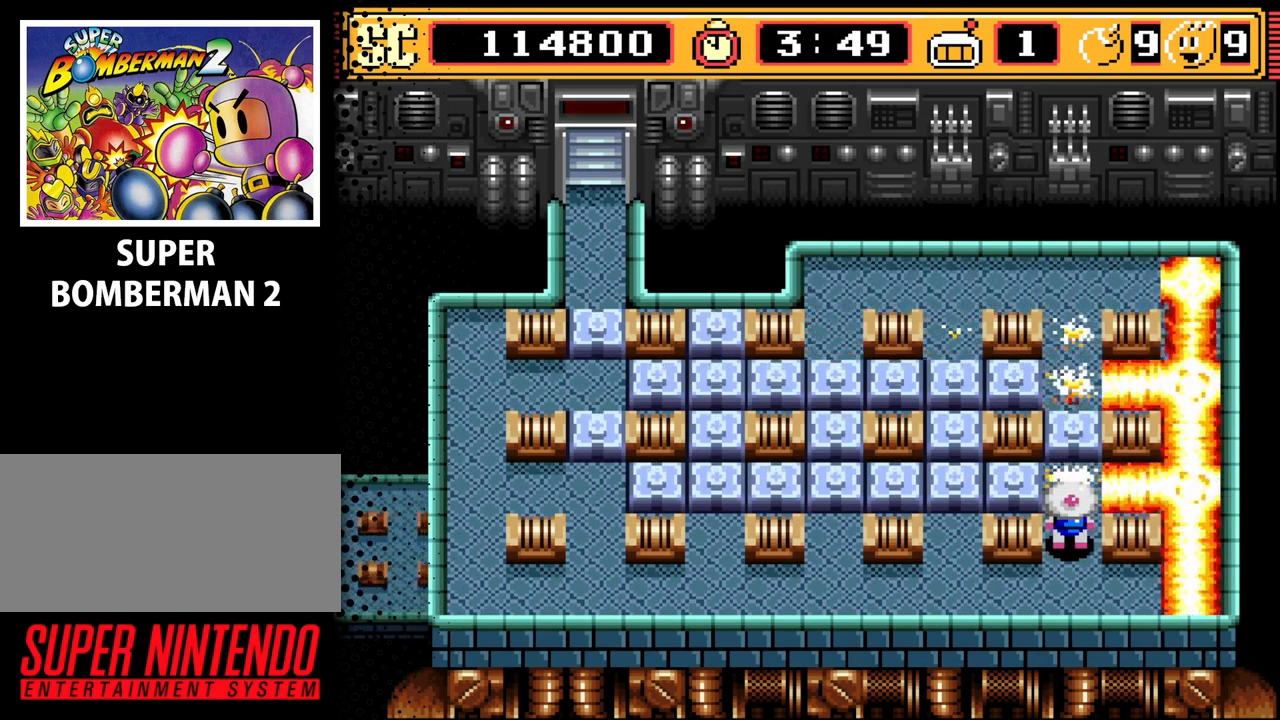
{"buttons": [], "events": []}
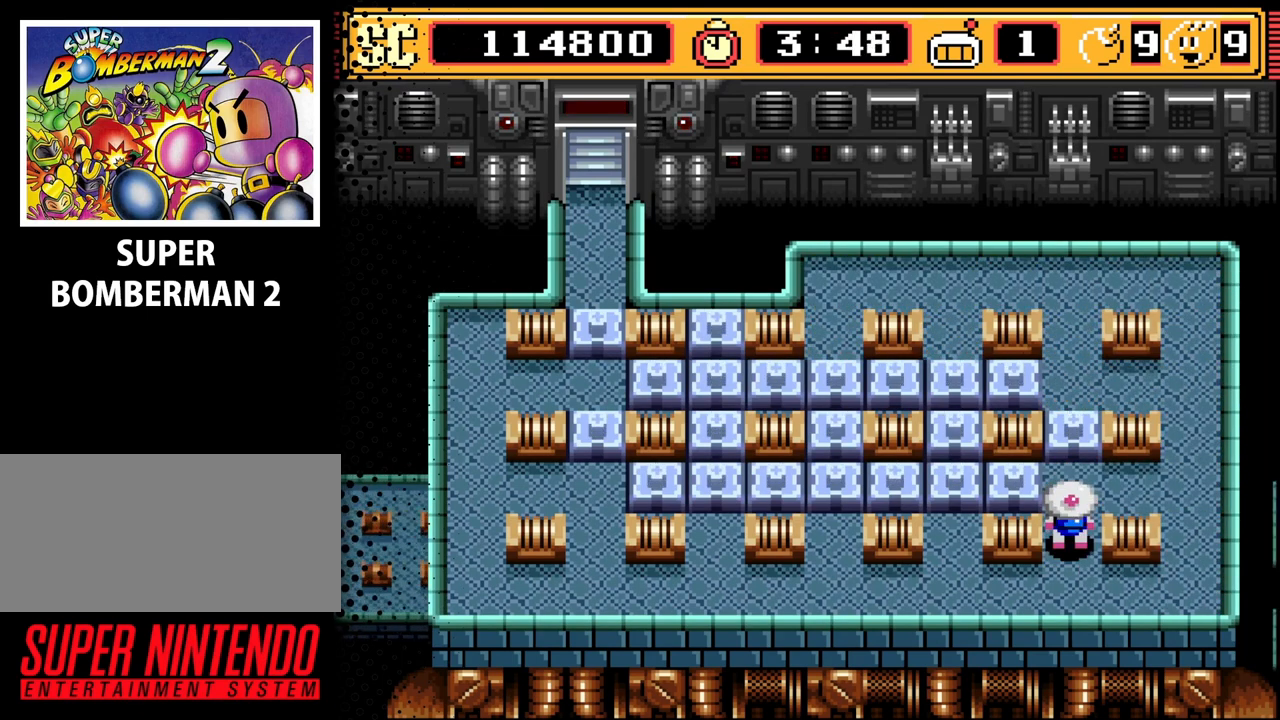
{"buttons": ["DPAD_LEFT"], "events": [[67, "DPAD_DOWN", "down"], [133, "DPAD_LEFT", "down"], [167, "DPAD_DOWN", "up"]]}
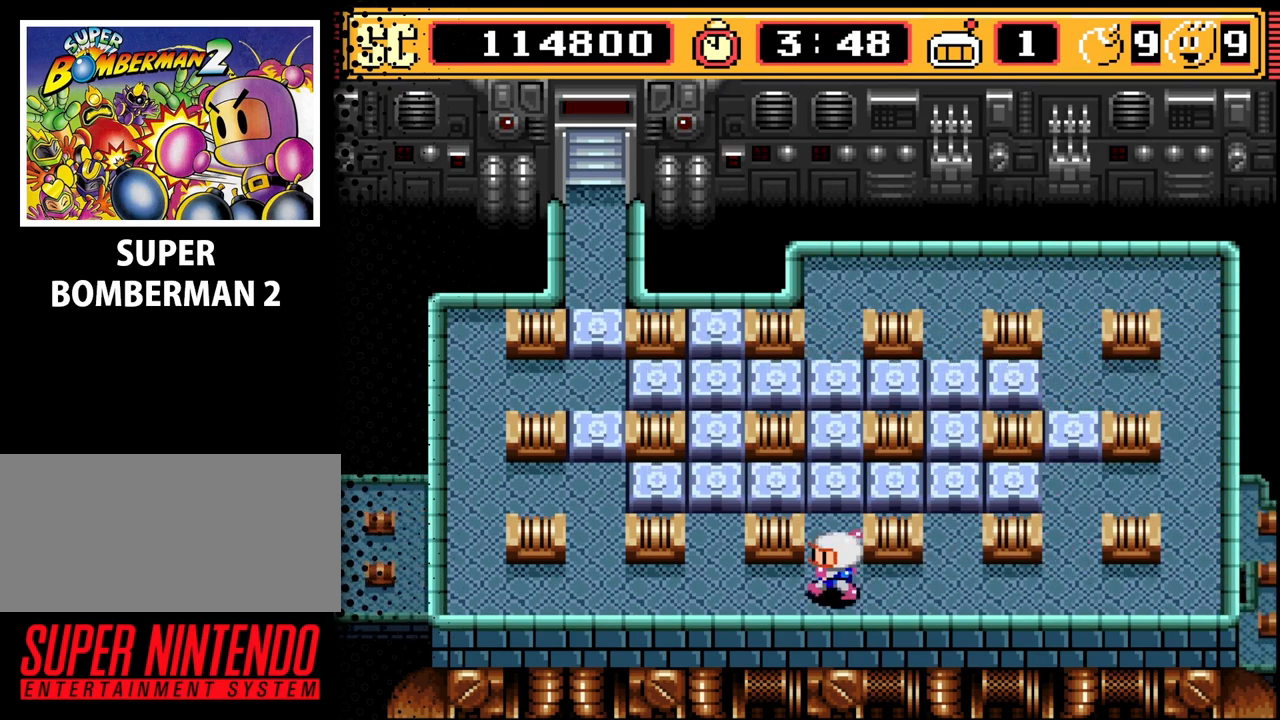
{"buttons": ["DPAD_UP"], "events": [[433, "DPAD_UP", "down"], [467, "DPAD_LEFT", "up"]]}
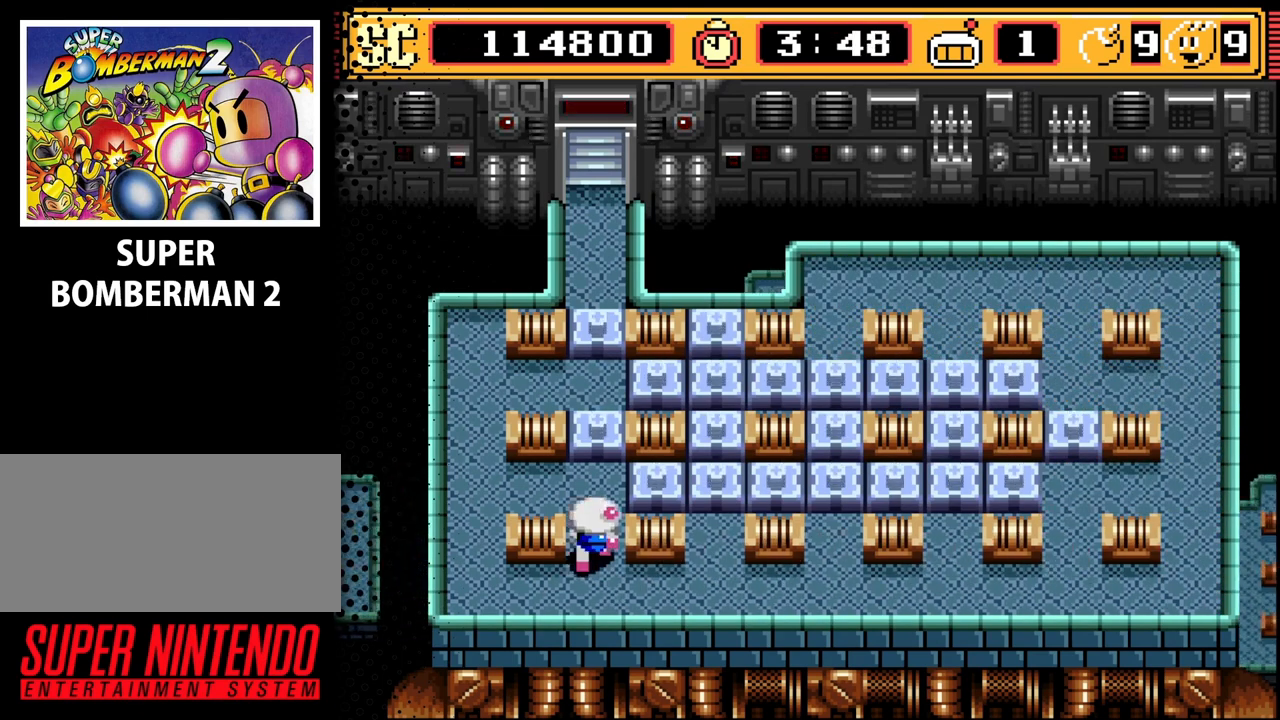
{"buttons": ["A"], "events": [[367, "DPAD_UP", "up"], [500, "A", "down"]]}
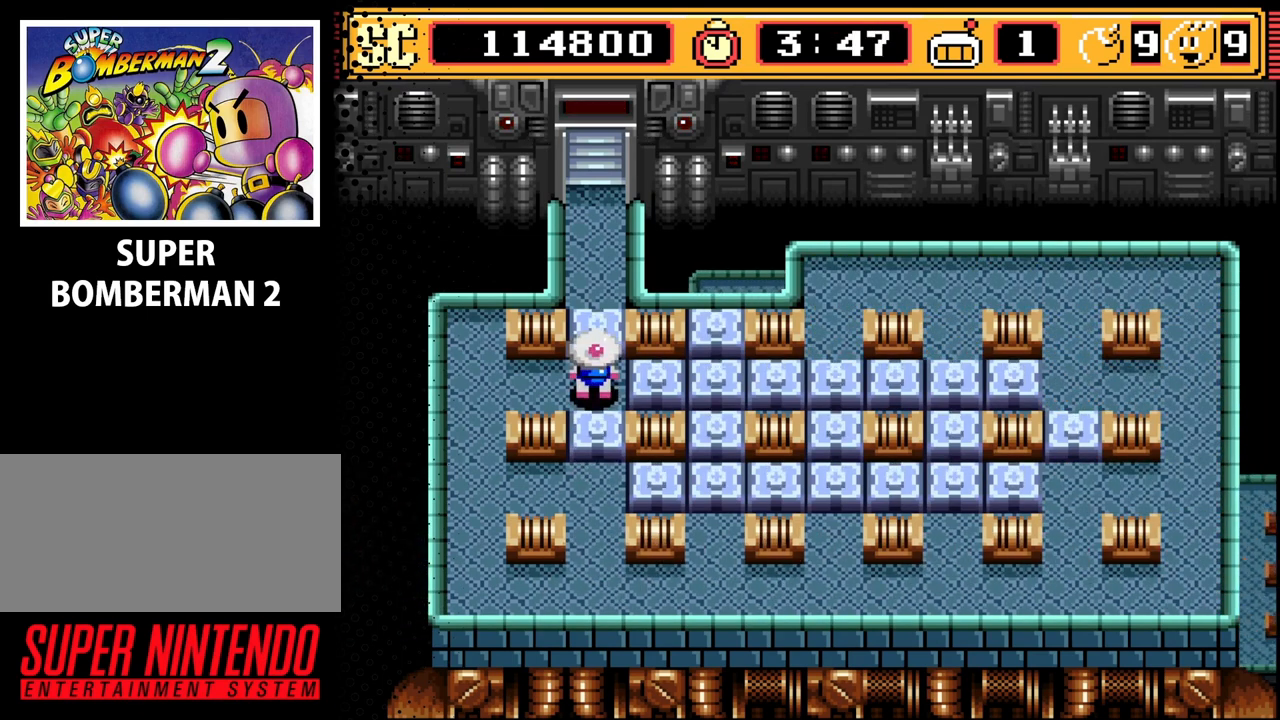
{"buttons": ["A"], "events": [[100, "A", "up"], [133, "DPAD_DOWN", "down"], [400, "A", "down"], [400, "DPAD_DOWN", "up"]]}
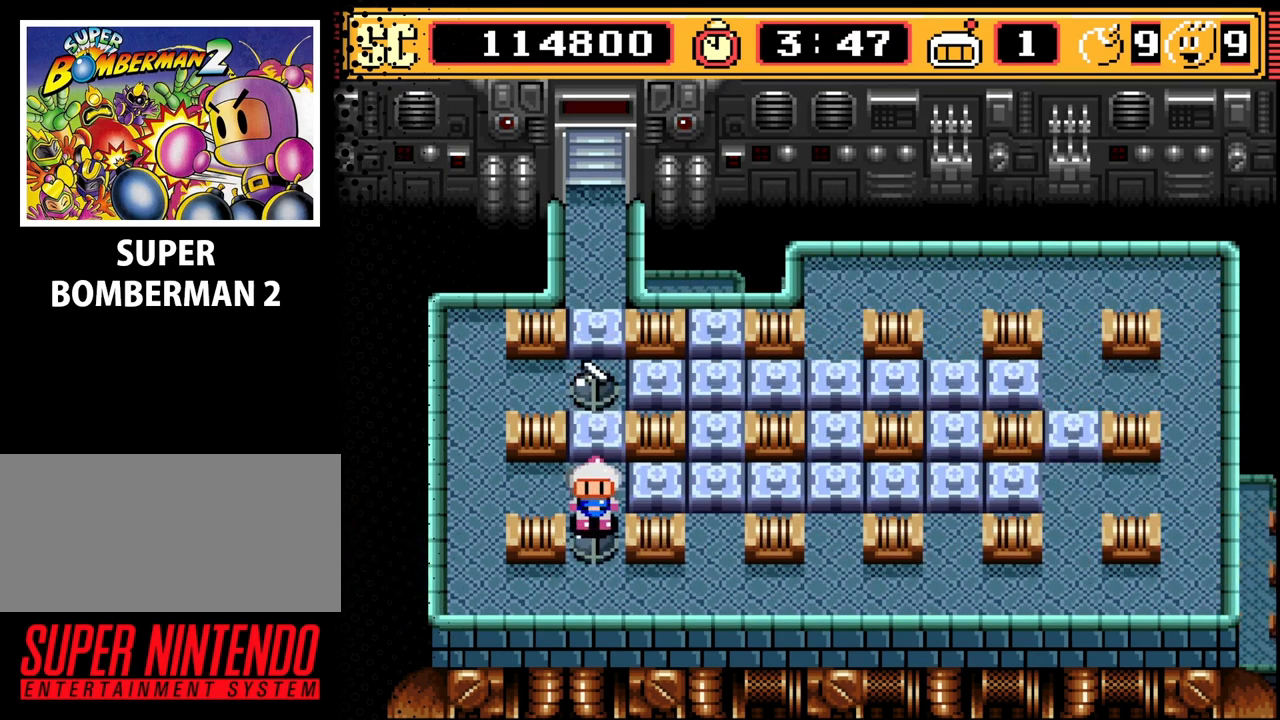
{"buttons": [], "events": [[33, "A", "up"], [33, "DPAD_DOWN", "down"], [133, "DPAD_RIGHT", "down"], [200, "DPAD_DOWN", "up"], [500, "DPAD_RIGHT", "up"]]}
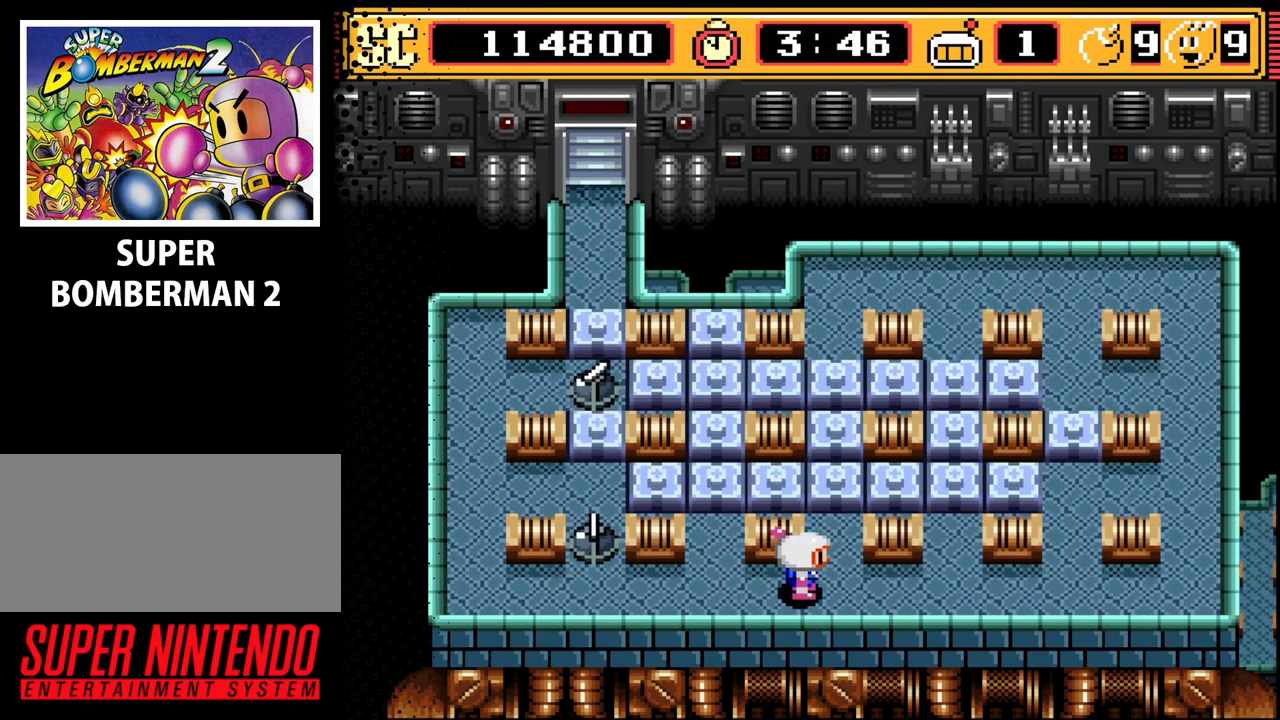
{"buttons": [], "events": [[200, "B", "down"], [333, "B", "up"]]}